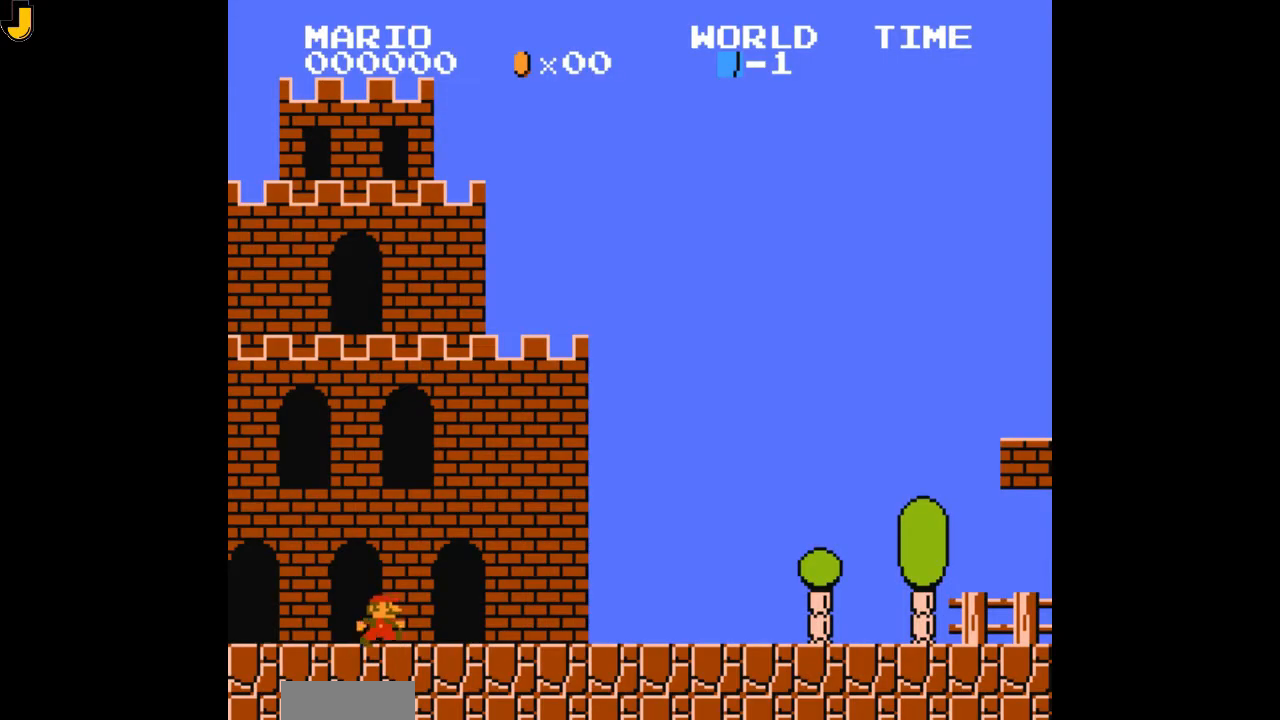
Gameplay with a controller (Nintendo layout); each line is a JSON object with the inputs held at the frame after it. "events" lists button and stick changes between this image and that frame as [ms after this image, input, new state], when the widget could be followed in between. Not read: L3 R3.
{"buttons": ["B", "DPAD_RIGHT"], "events": []}
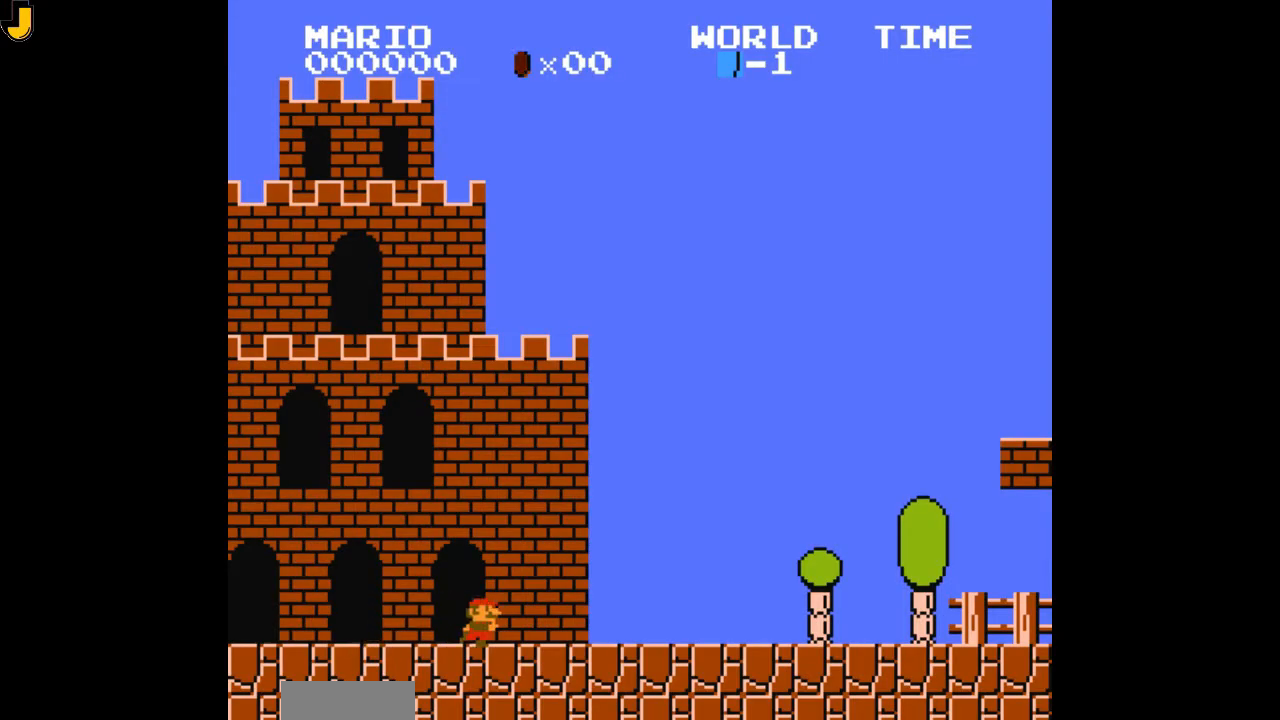
{"buttons": ["B", "DPAD_RIGHT"], "events": []}
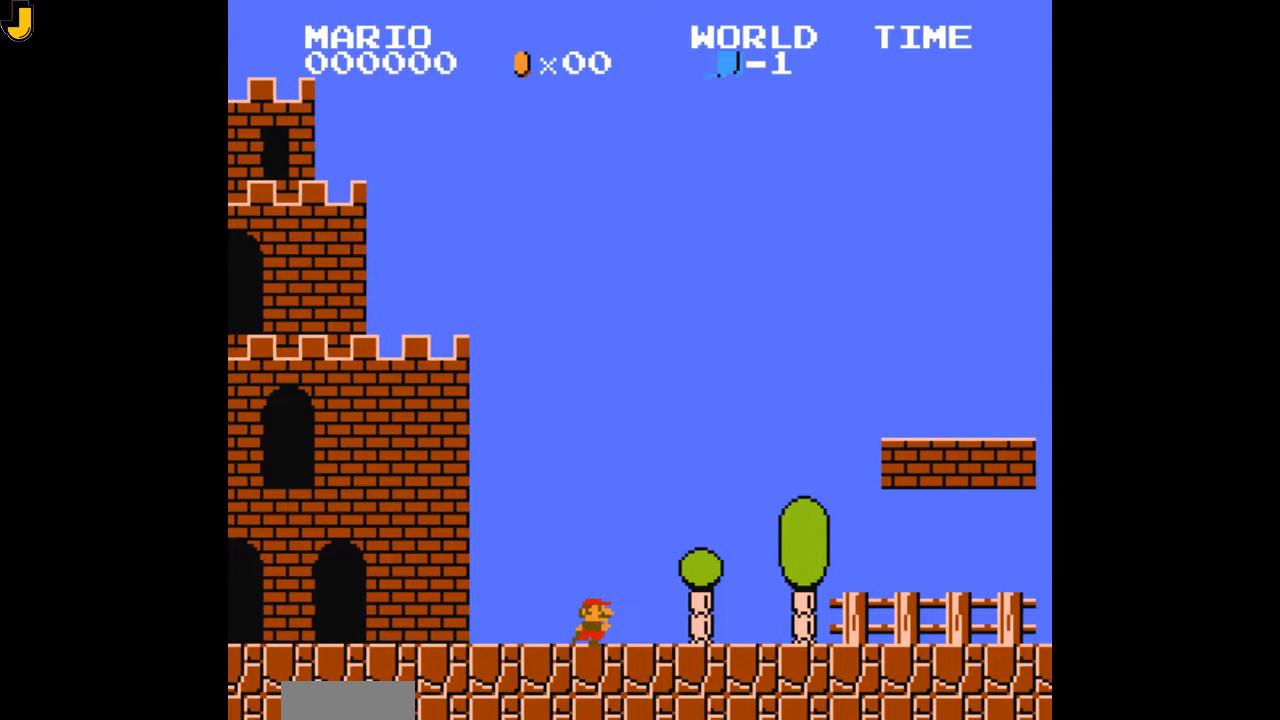
{"buttons": []}
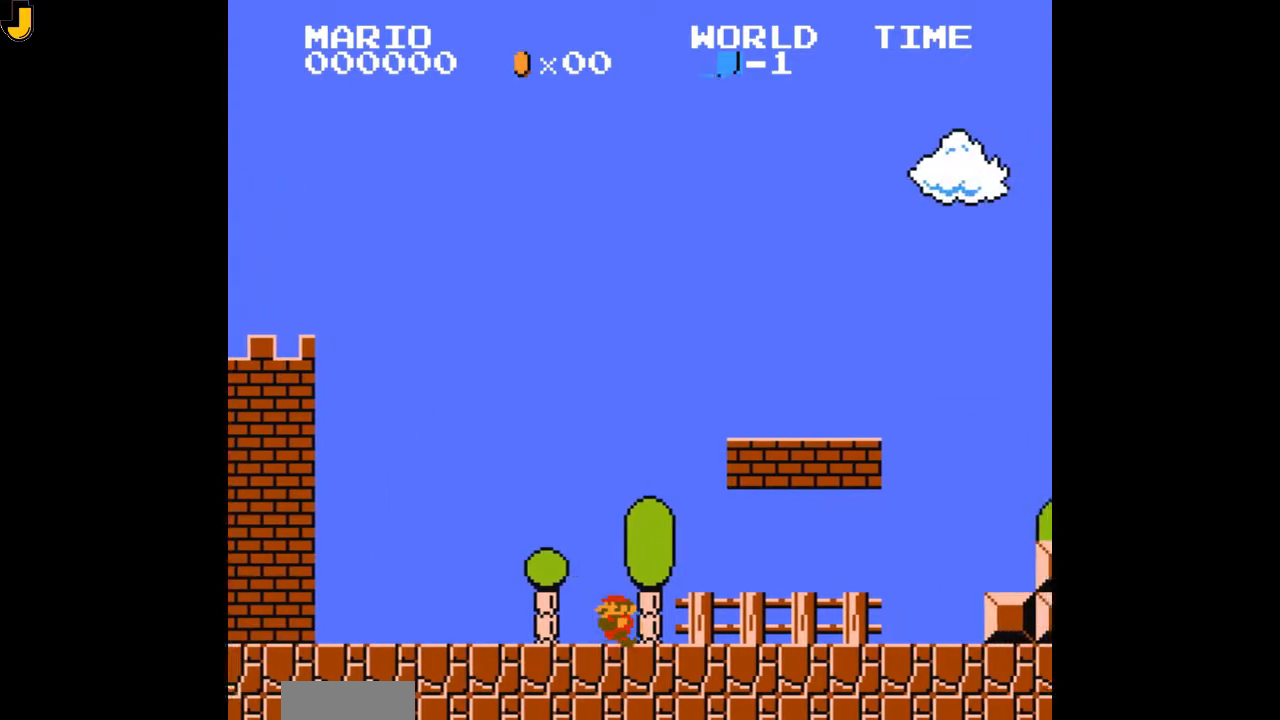
{"buttons": [], "events": []}